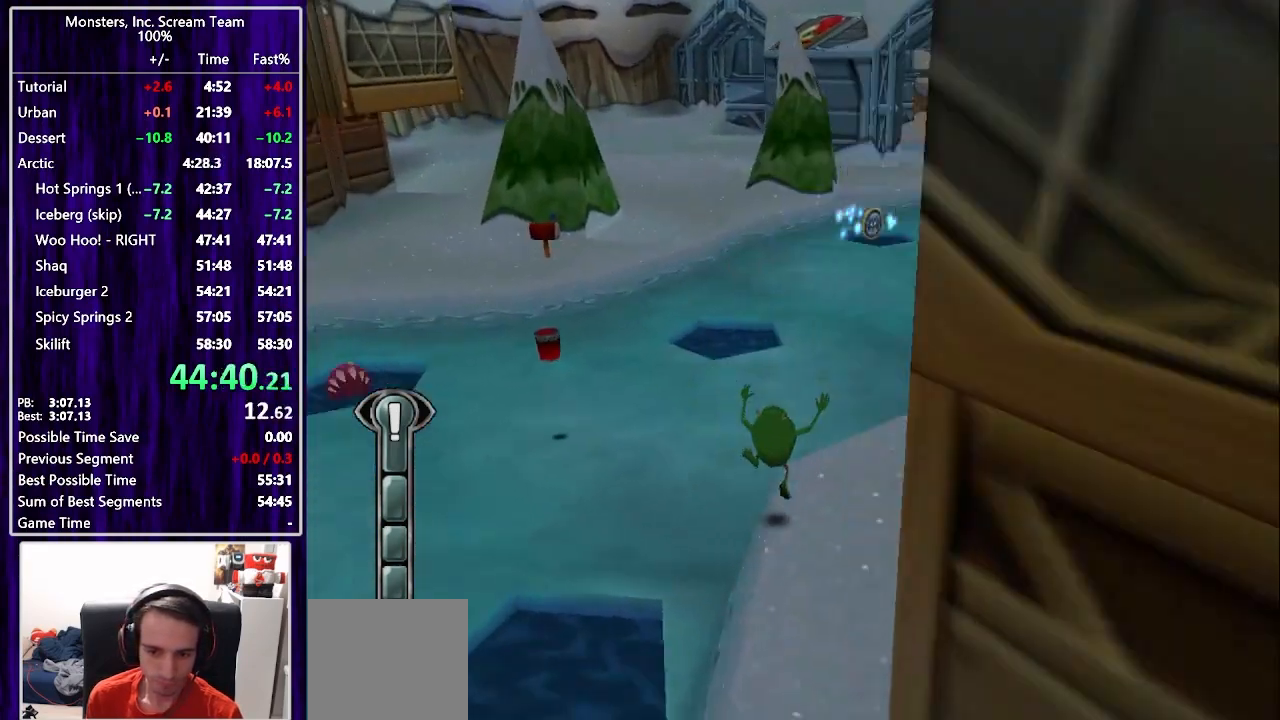
Gameplay with a controller (PlayStation layout); each line is a JSON object with the inputs held at the frame after it. "events" lists button and stick changes between this image and that frame as [ms after this image, input, new state], when the widget could be followed in between. Not read: L1 R1.
{"buttons": ["DPAD_UP", "DPAD_LEFT"], "left_stick": "center", "right_stick": "center", "events": [[50, "DPAD_LEFT", "down"], [83, "CROSS", "down"], [133, "CROSS", "up"], [217, "CROSS", "down"], [300, "CROSS", "up"]]}
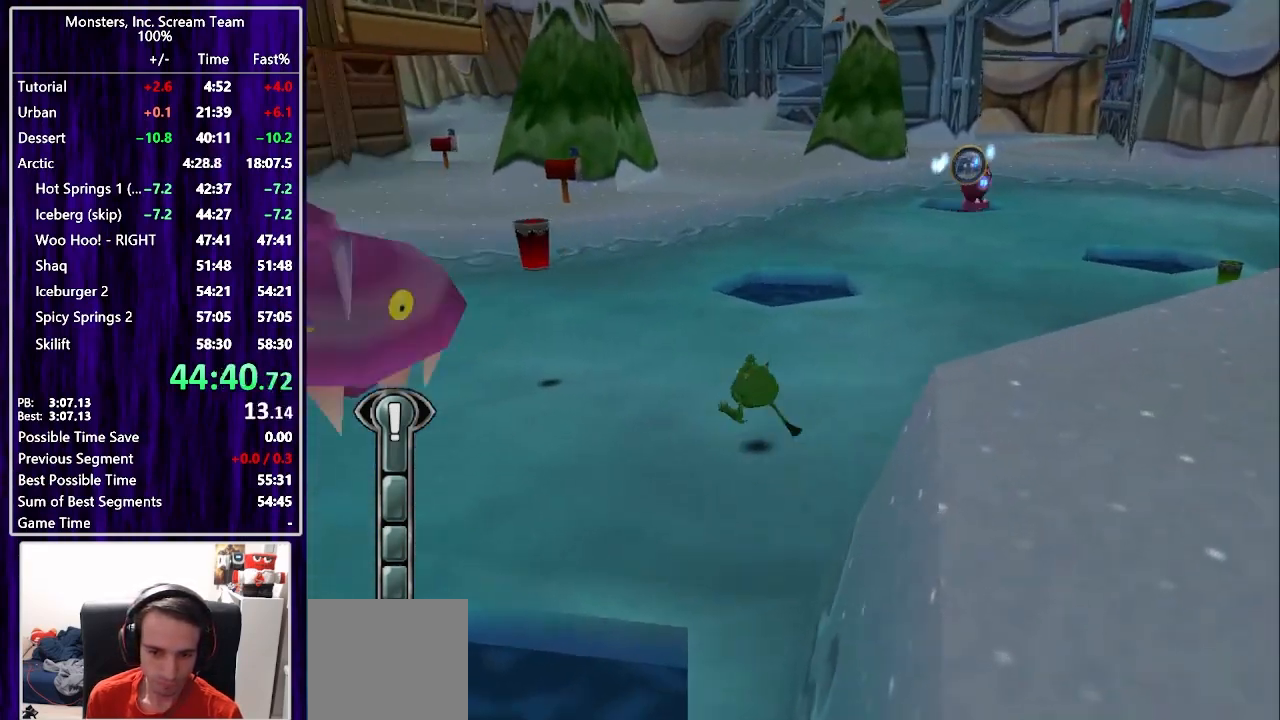
{"buttons": ["CROSS", "DPAD_LEFT"], "left_stick": "center", "right_stick": "center", "events": [[200, "DPAD_UP", "up"], [250, "CROSS", "down"], [267, "DPAD_DOWN", "down"], [367, "CROSS", "up"], [383, "DPAD_DOWN", "up"], [417, "CROSS", "down"]]}
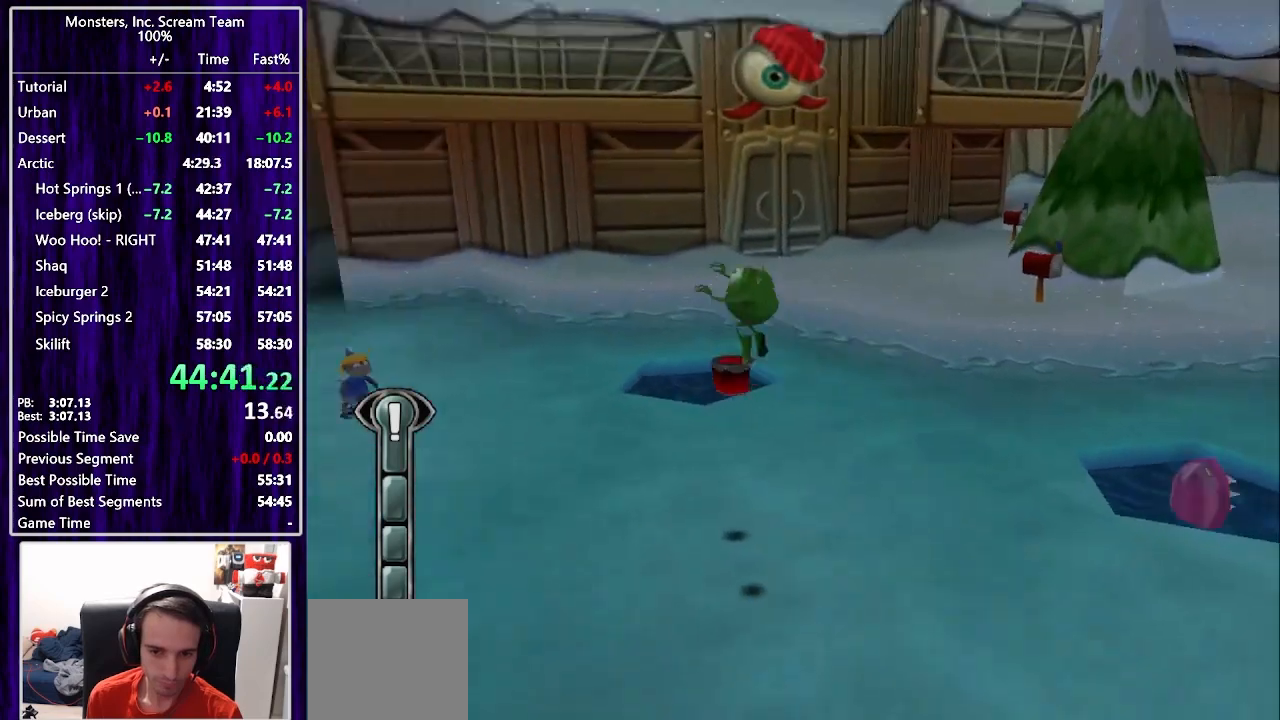
{"buttons": ["DPAD_UP"], "left_stick": "center", "right_stick": "center", "events": [[17, "CROSS", "up"], [17, "DPAD_DOWN", "down"], [150, "DPAD_DOWN", "up"], [217, "DPAD_UP", "down"], [433, "DPAD_LEFT", "up"]]}
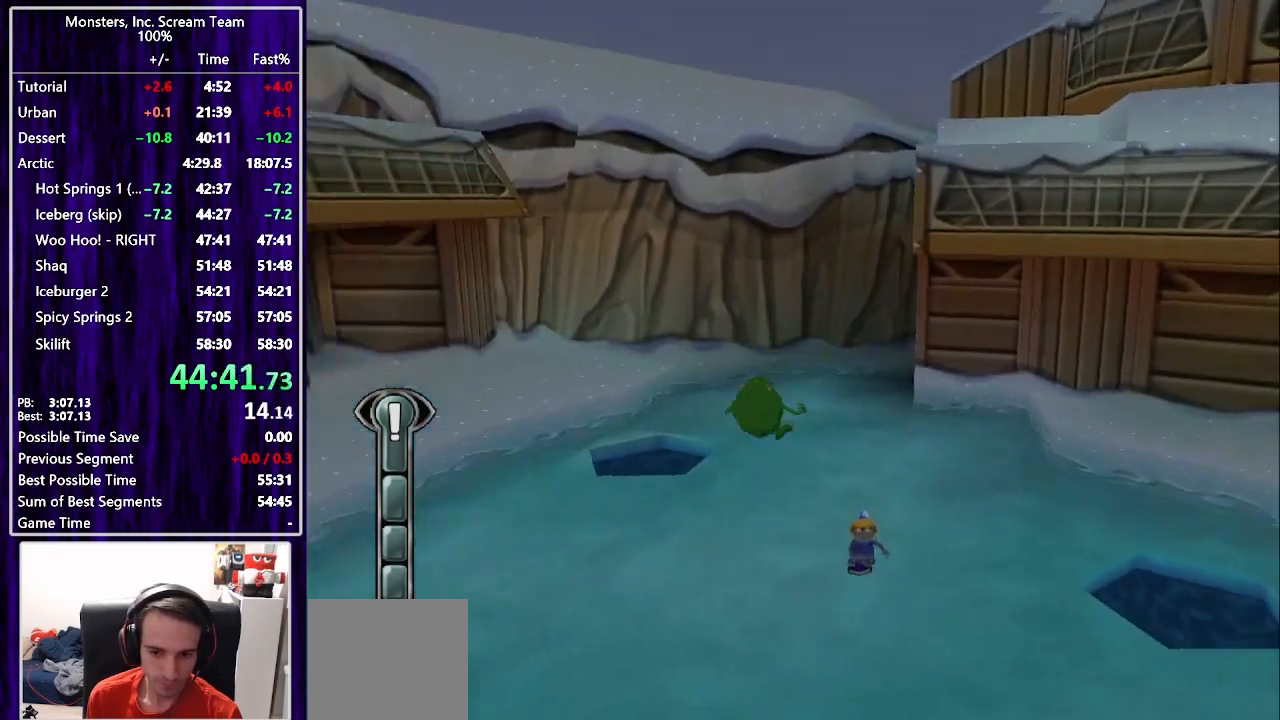
{"buttons": ["CIRCLE"], "left_stick": "center", "right_stick": "center", "events": [[383, "CIRCLE", "down"], [433, "CIRCLE", "up"], [433, "DPAD_UP", "up"], [500, "CIRCLE", "down"]]}
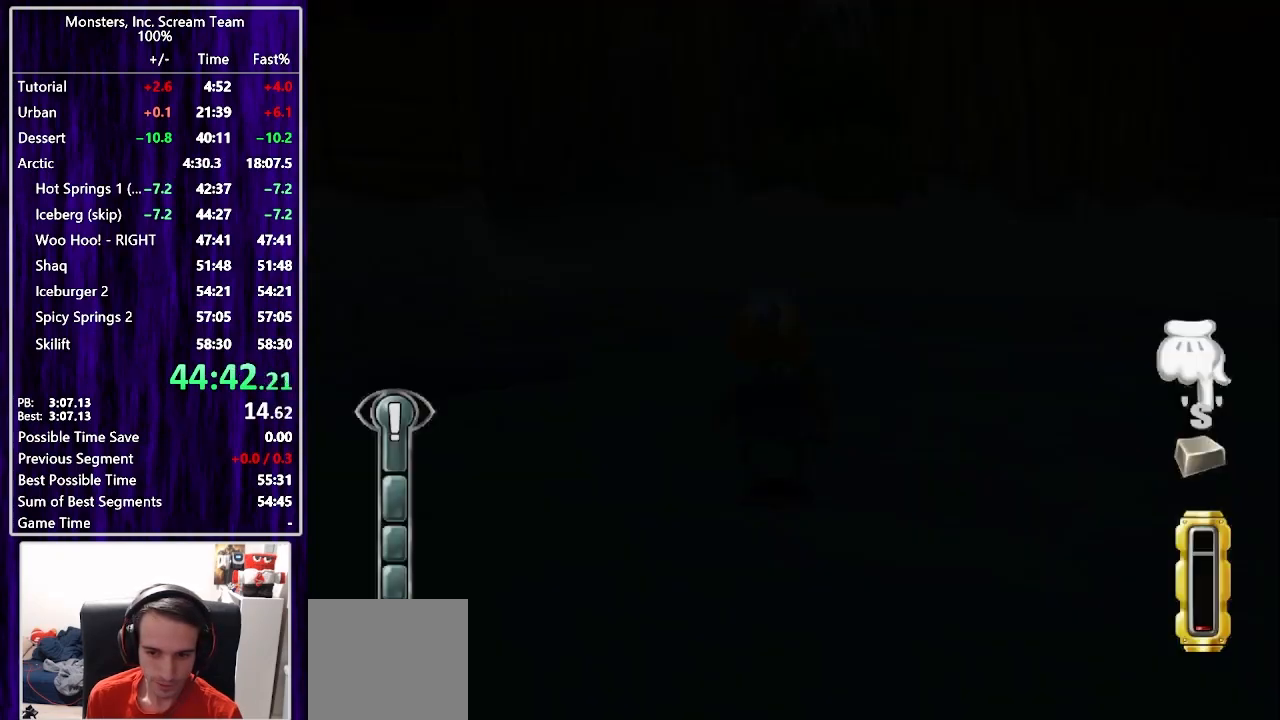
{"buttons": ["CIRCLE"], "left_stick": "center", "right_stick": "center", "events": [[50, "CIRCLE", "up"], [117, "CIRCLE", "down"], [183, "CIRCLE", "up"], [233, "CIRCLE", "down"], [317, "CIRCLE", "up"], [383, "CIRCLE", "down"], [450, "CIRCLE", "up"], [483, "CIRCLE", "down"]]}
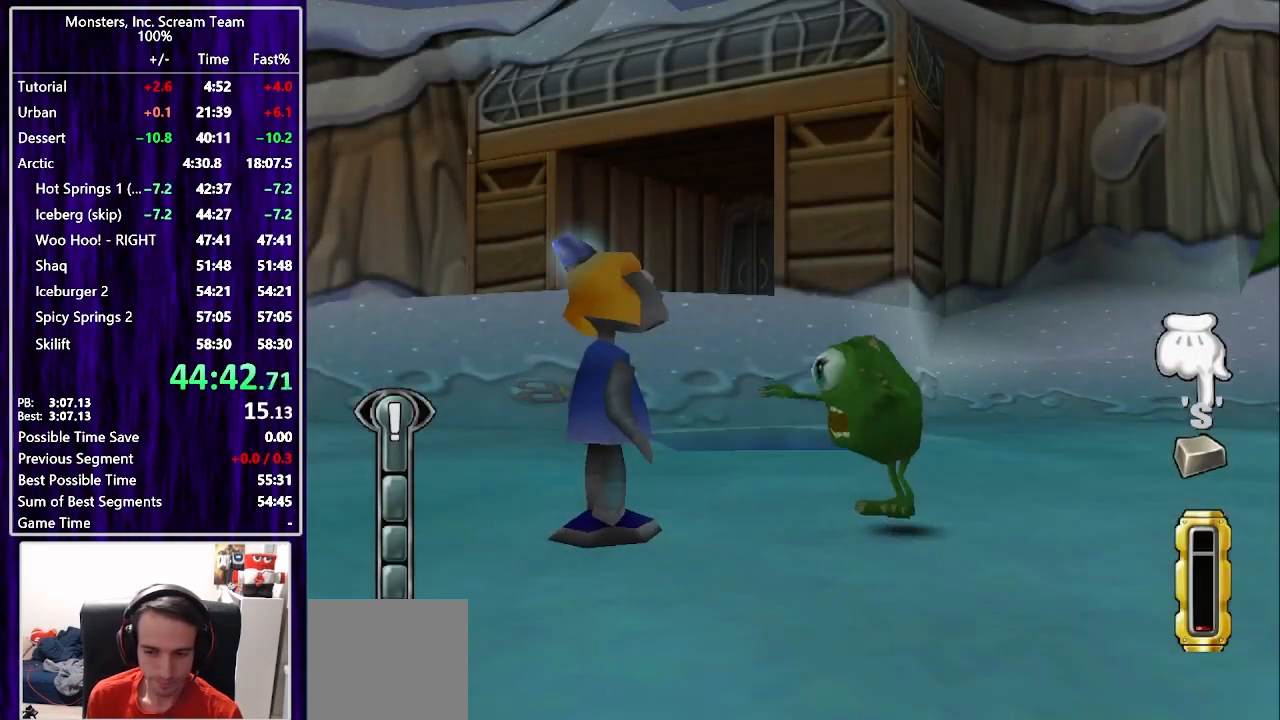
{"buttons": [], "left_stick": "center", "right_stick": "center", "events": [[67, "CIRCLE", "up"], [133, "CIRCLE", "down"], [200, "CIRCLE", "up"], [250, "CIRCLE", "down"], [333, "CIRCLE", "up"], [400, "CIRCLE", "down"], [467, "CIRCLE", "up"]]}
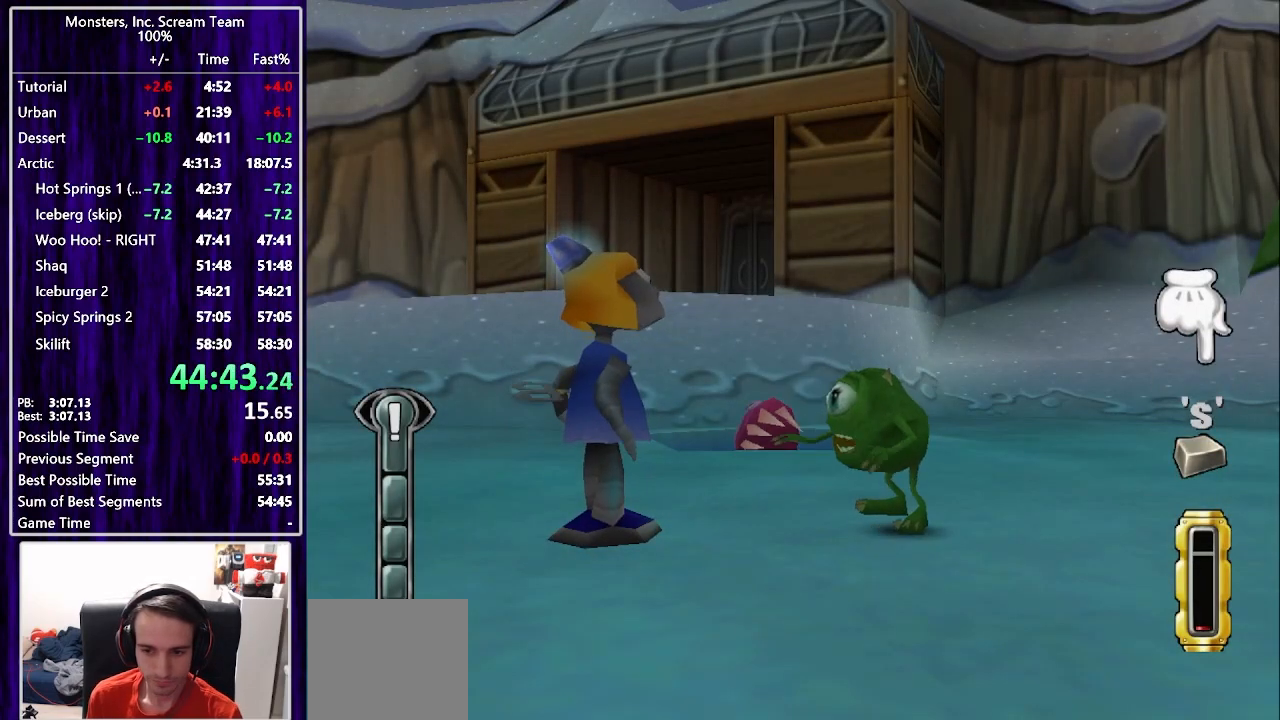
{"buttons": ["CIRCLE"], "left_stick": "center", "right_stick": "center", "events": [[17, "CIRCLE", "down"], [100, "CIRCLE", "up"], [167, "CIRCLE", "down"], [233, "CIRCLE", "up"], [300, "CIRCLE", "down"], [383, "CIRCLE", "up"], [433, "CIRCLE", "down"]]}
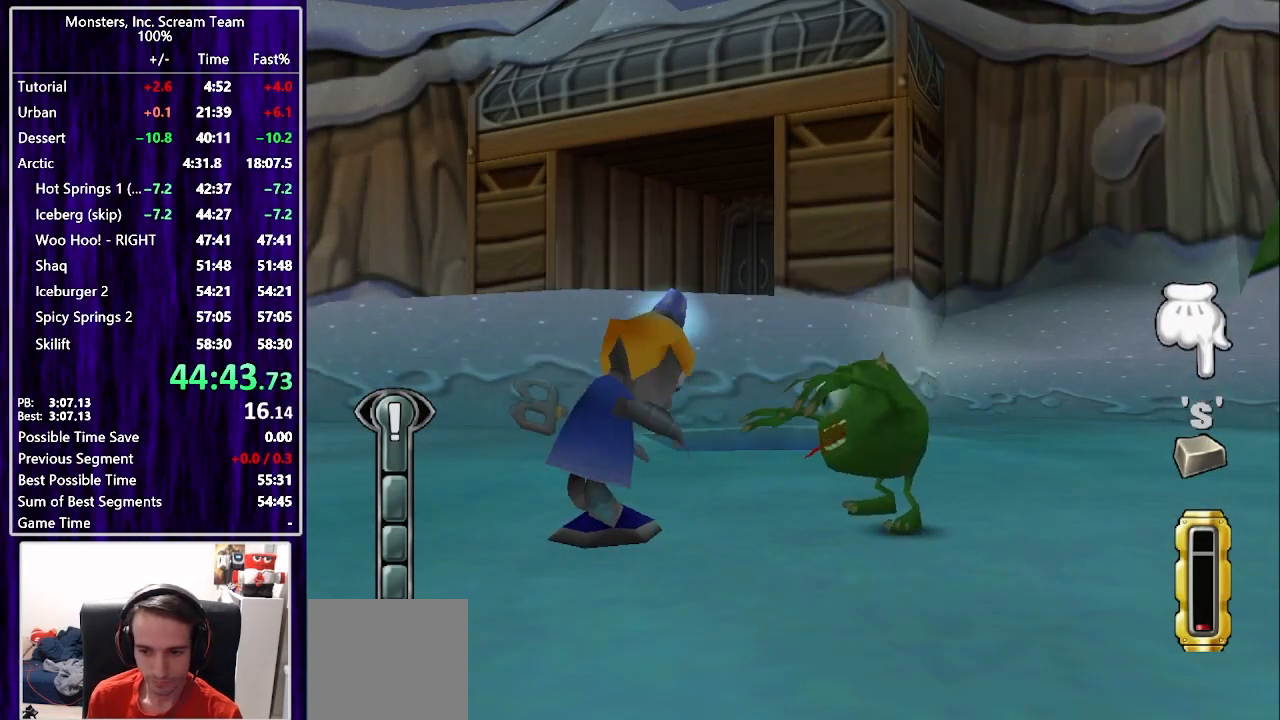
{"buttons": [], "left_stick": "center", "right_stick": "center", "events": [[17, "CIRCLE", "up"], [83, "CIRCLE", "down"], [150, "CIRCLE", "up"], [233, "CIRCLE", "down"], [300, "CIRCLE", "up"], [367, "CIRCLE", "down"], [433, "CIRCLE", "up"]]}
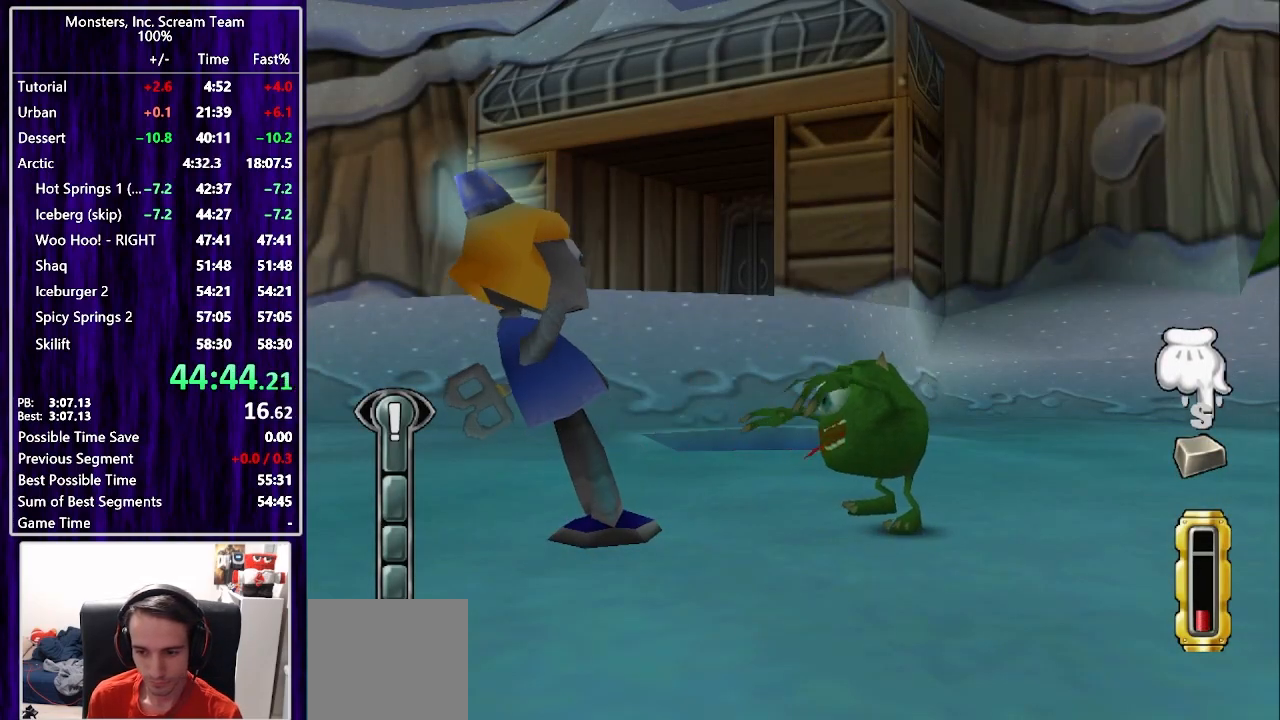
{"buttons": [], "left_stick": "center", "right_stick": "center", "events": [[17, "CIRCLE", "down"], [83, "CIRCLE", "up"], [133, "CIRCLE", "down"], [217, "CIRCLE", "up"], [300, "CIRCLE", "down"], [367, "CIRCLE", "up"], [450, "CIRCLE", "down"], [483, "CIRCLE", "up"]]}
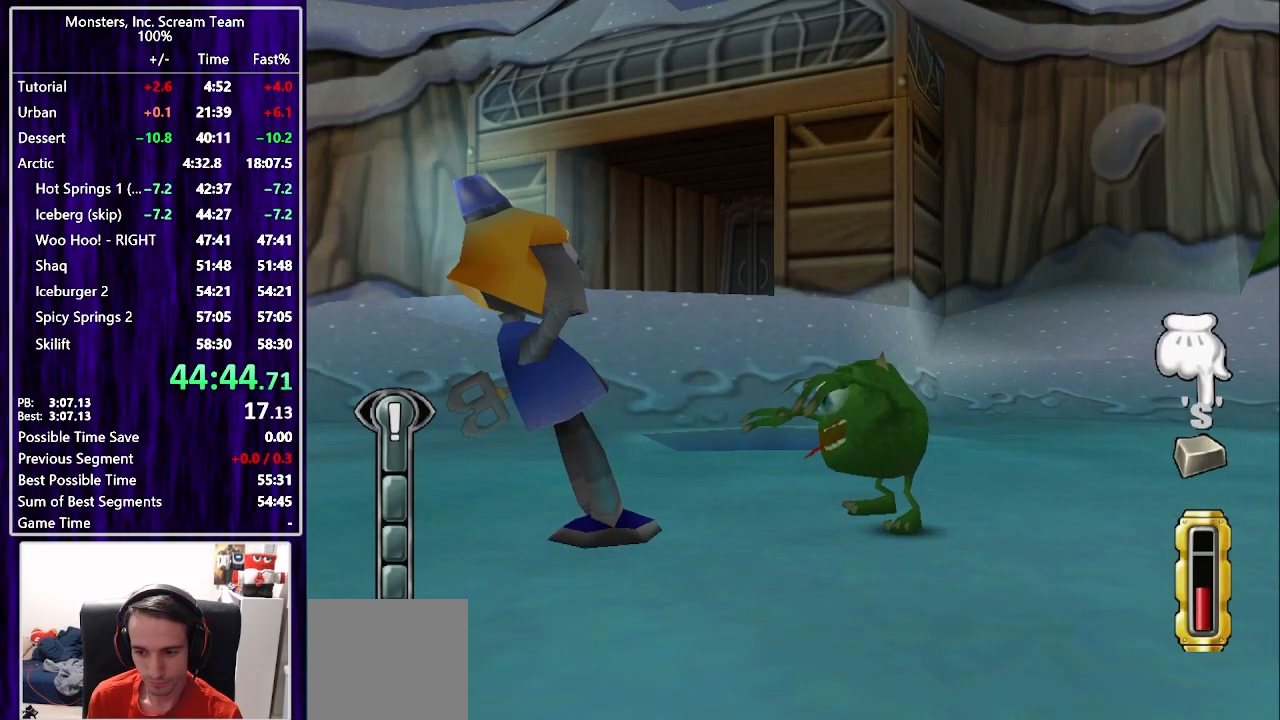
{"buttons": [], "left_stick": "center", "right_stick": "center", "events": [[83, "CIRCLE", "down"], [133, "CIRCLE", "up"], [200, "CIRCLE", "down"], [283, "CIRCLE", "up"], [300, "CROSS", "down"], [367, "CROSS", "up"], [433, "CROSS", "down"], [483, "CROSS", "up"]]}
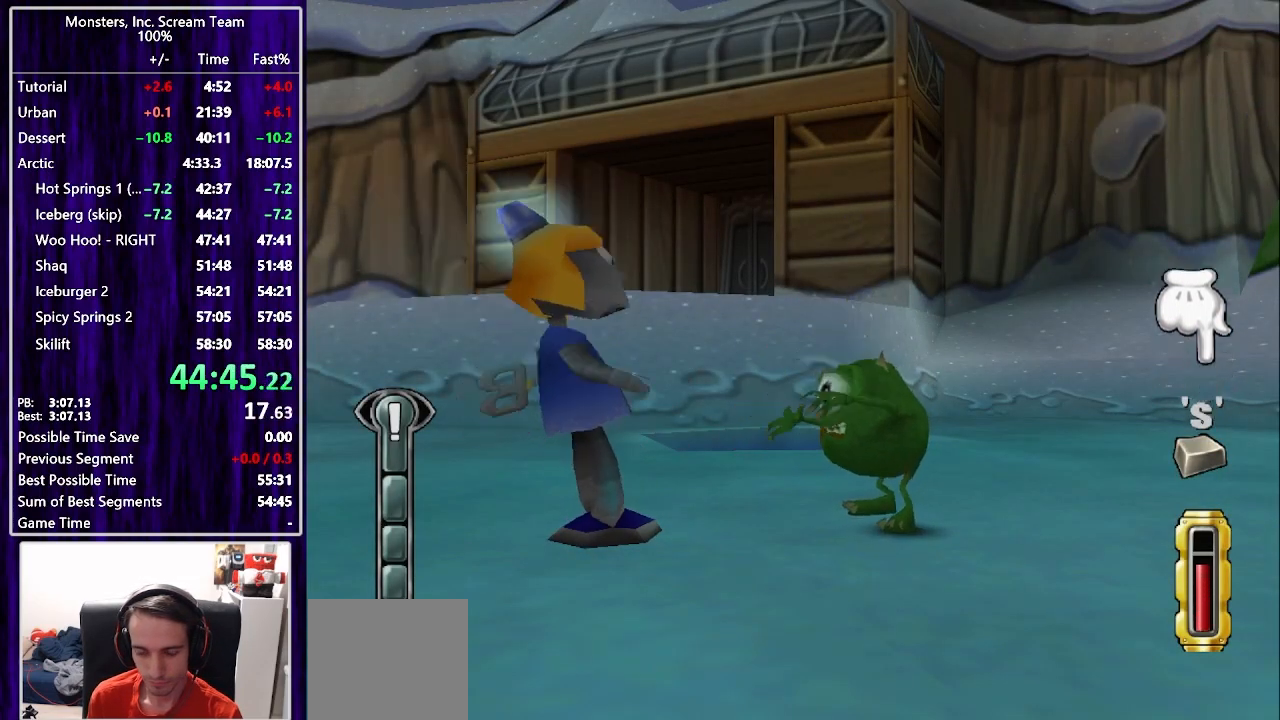
{"buttons": ["CROSS"], "left_stick": "center", "right_stick": "center", "events": [[17, "CROSS", "down"], [117, "CROSS", "up"], [183, "CROSS", "down"], [233, "CROSS", "up"], [317, "CROSS", "down"], [383, "CROSS", "up"], [433, "CROSS", "down"]]}
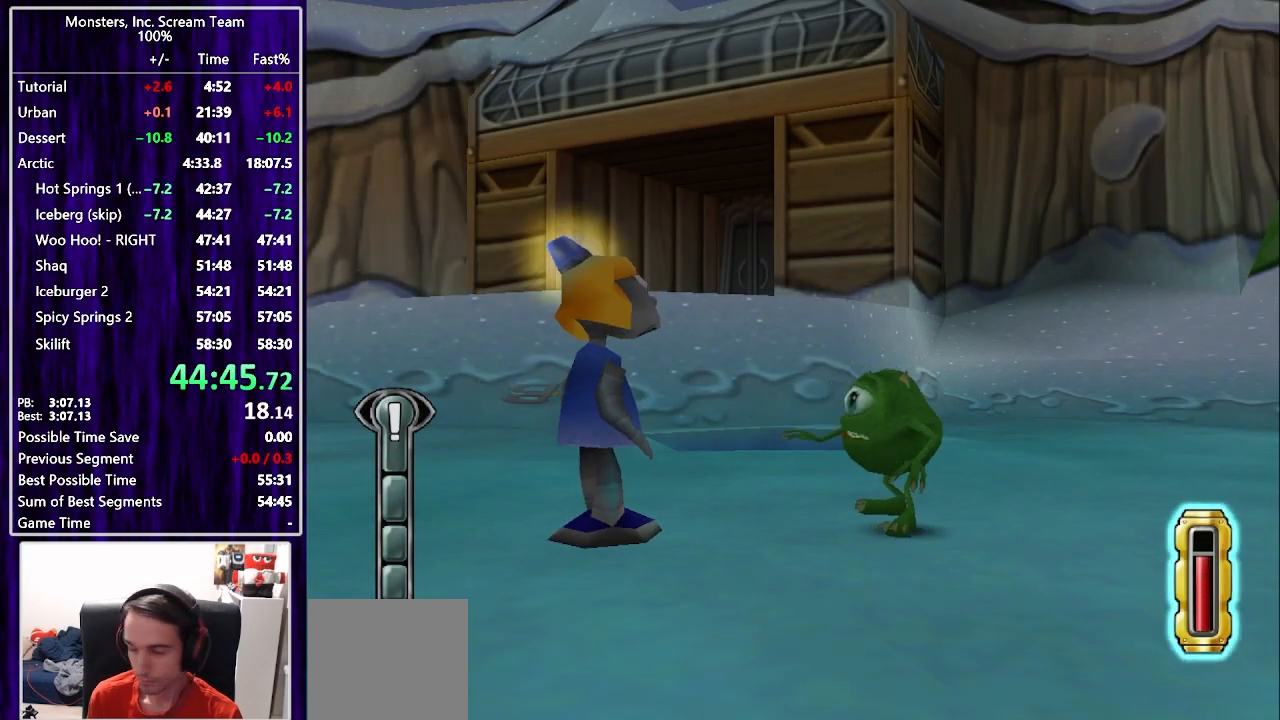
{"buttons": ["CROSS"], "left_stick": "center", "right_stick": "center", "events": [[17, "CROSS", "up"], [67, "CROSS", "down"], [133, "CROSS", "up"], [200, "CROSS", "down"], [283, "CROSS", "up"], [350, "CROSS", "down"], [433, "CROSS", "up"], [500, "CROSS", "down"]]}
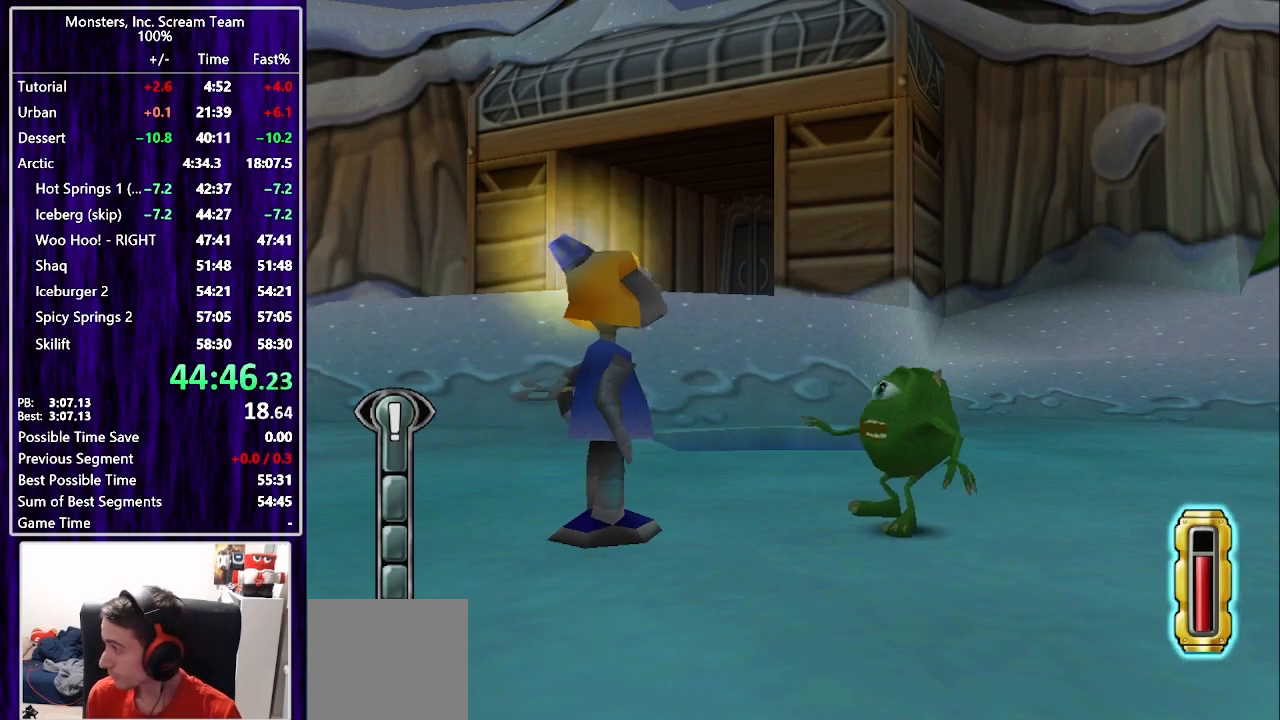
{"buttons": [], "left_stick": "center", "right_stick": "center", "events": [[67, "CROSS", "up"]]}
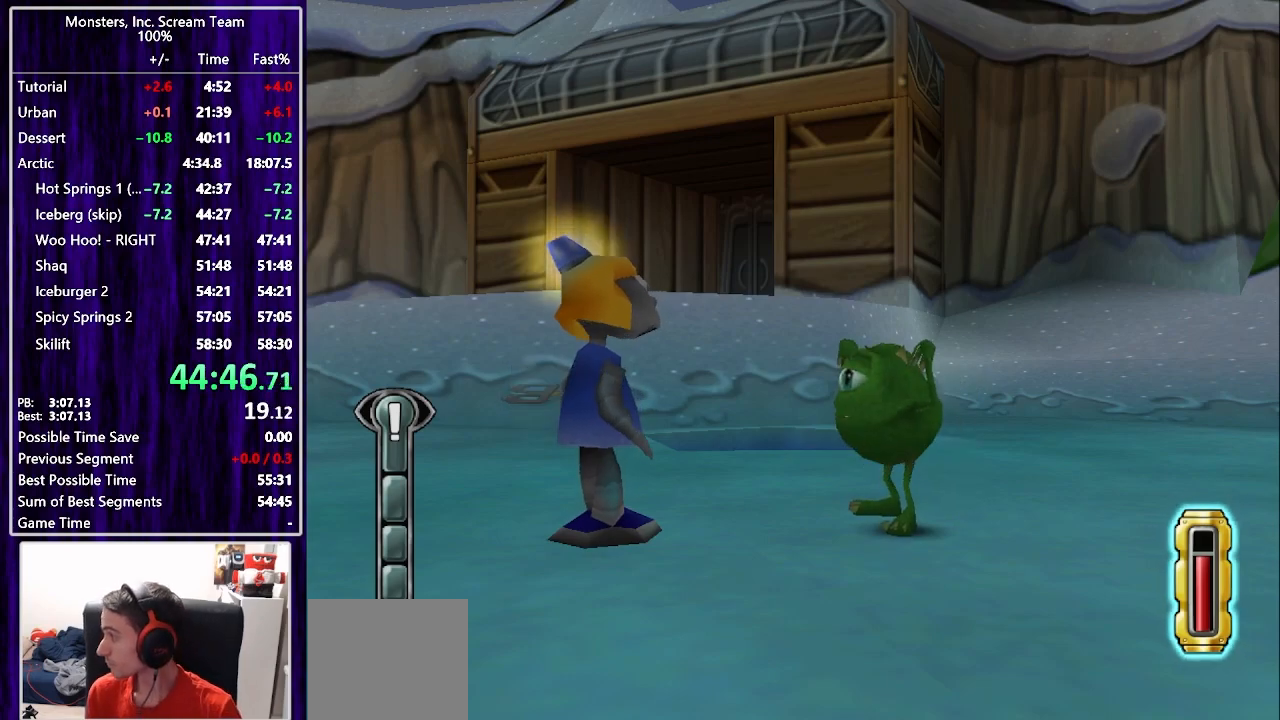
{"buttons": [], "left_stick": "center", "right_stick": "center", "events": []}
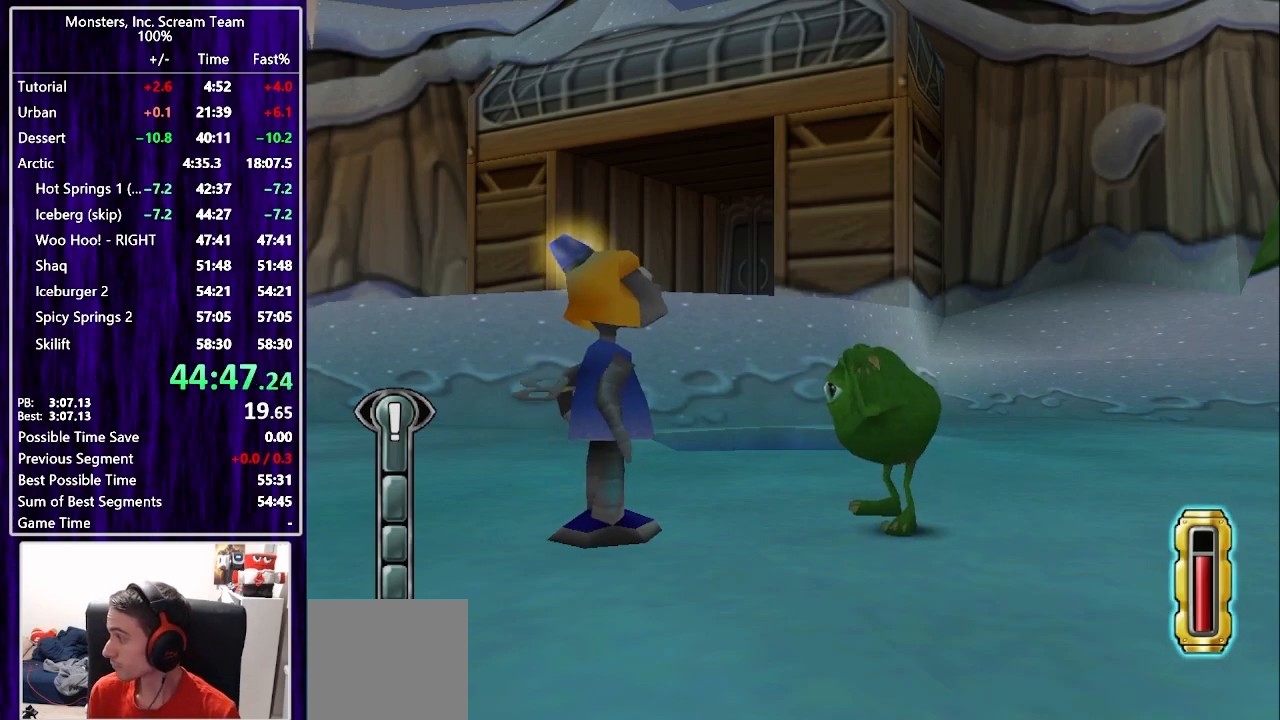
{"buttons": [], "left_stick": "center", "right_stick": "center", "events": []}
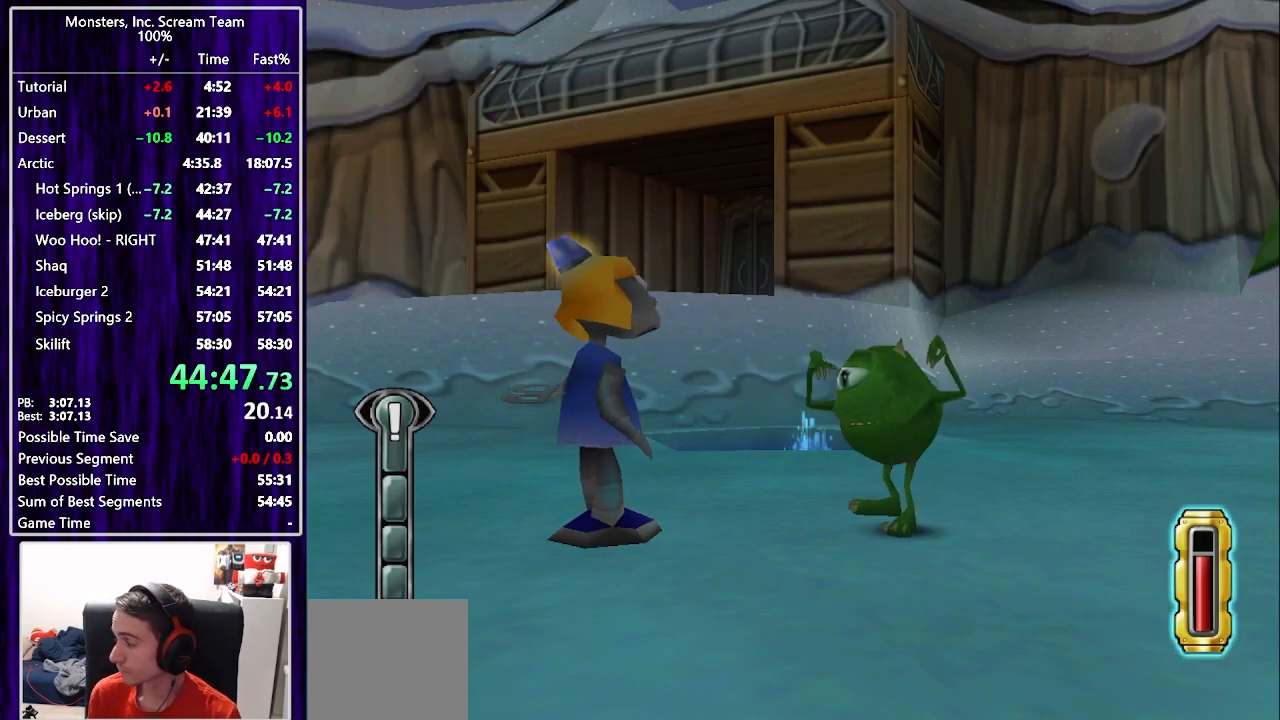
{"buttons": ["DPAD_UP", "DPAD_RIGHT"], "left_stick": "center", "right_stick": "center", "events": [[150, "DPAD_RIGHT", "down"], [233, "DPAD_UP", "down"]]}
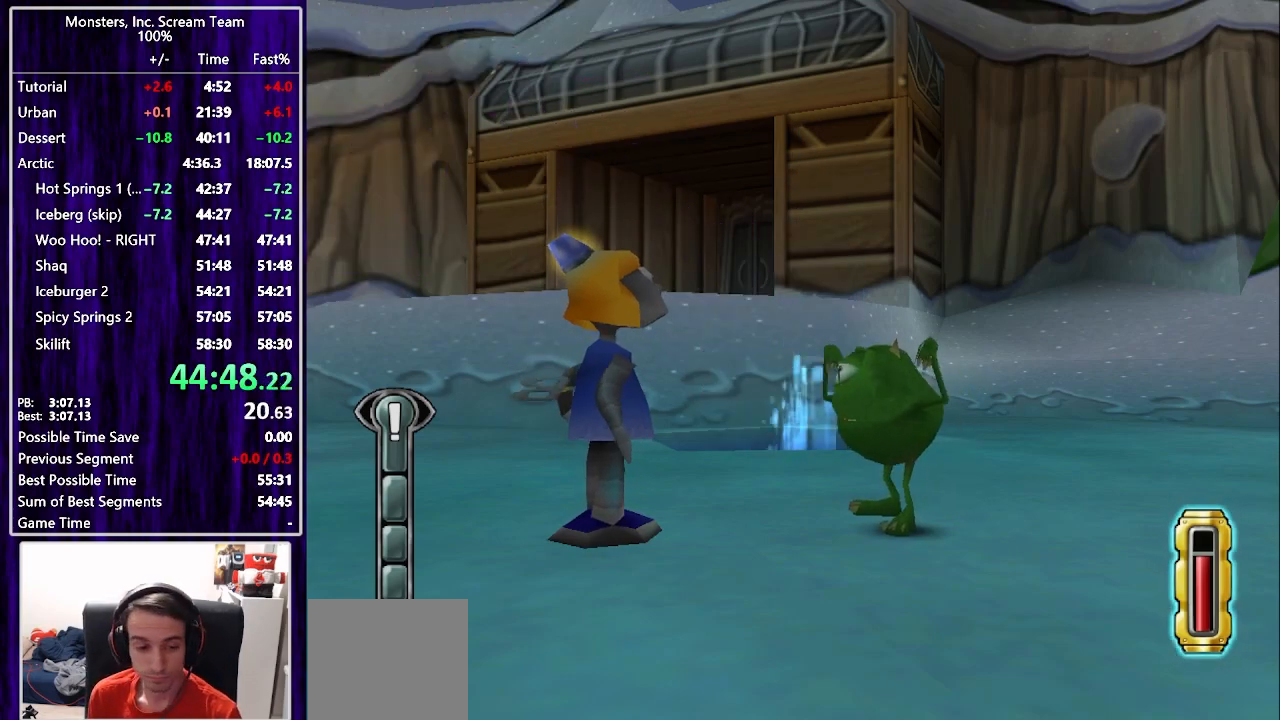
{"buttons": ["DPAD_UP", "DPAD_RIGHT"], "left_stick": "center", "right_stick": "center", "events": []}
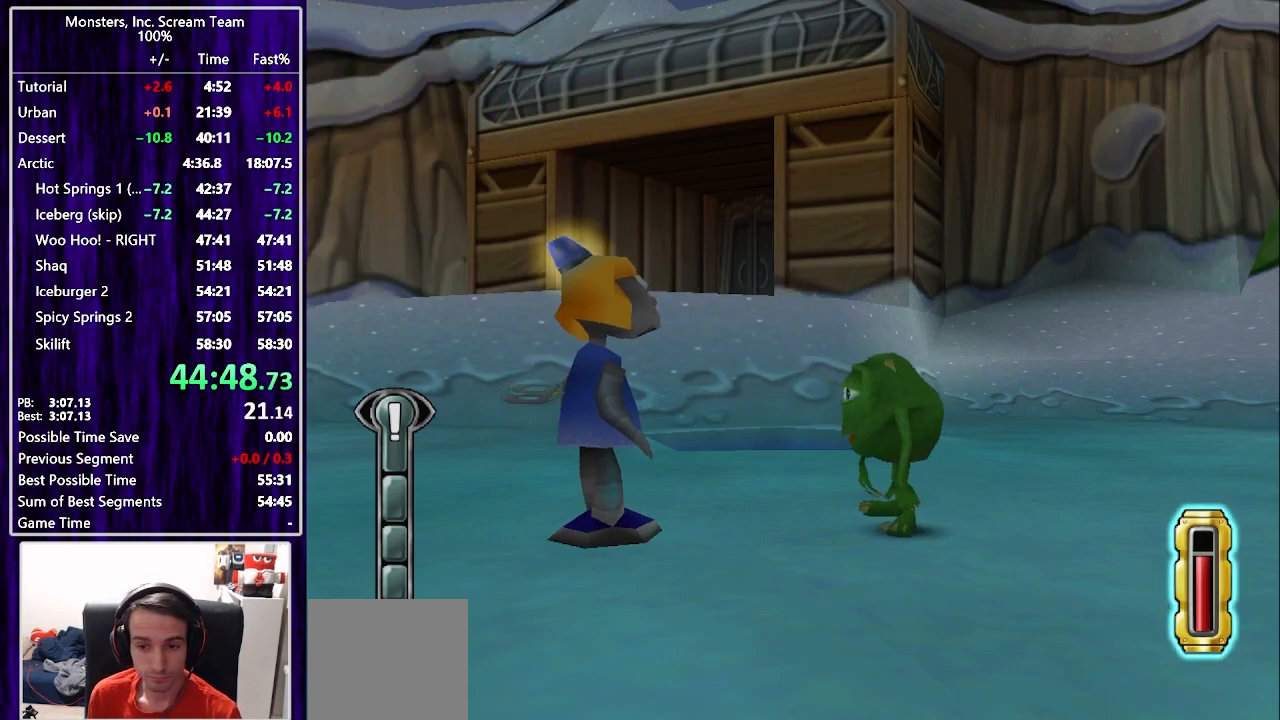
{"buttons": ["DPAD_UP", "DPAD_RIGHT"], "left_stick": "center", "right_stick": "center", "events": []}
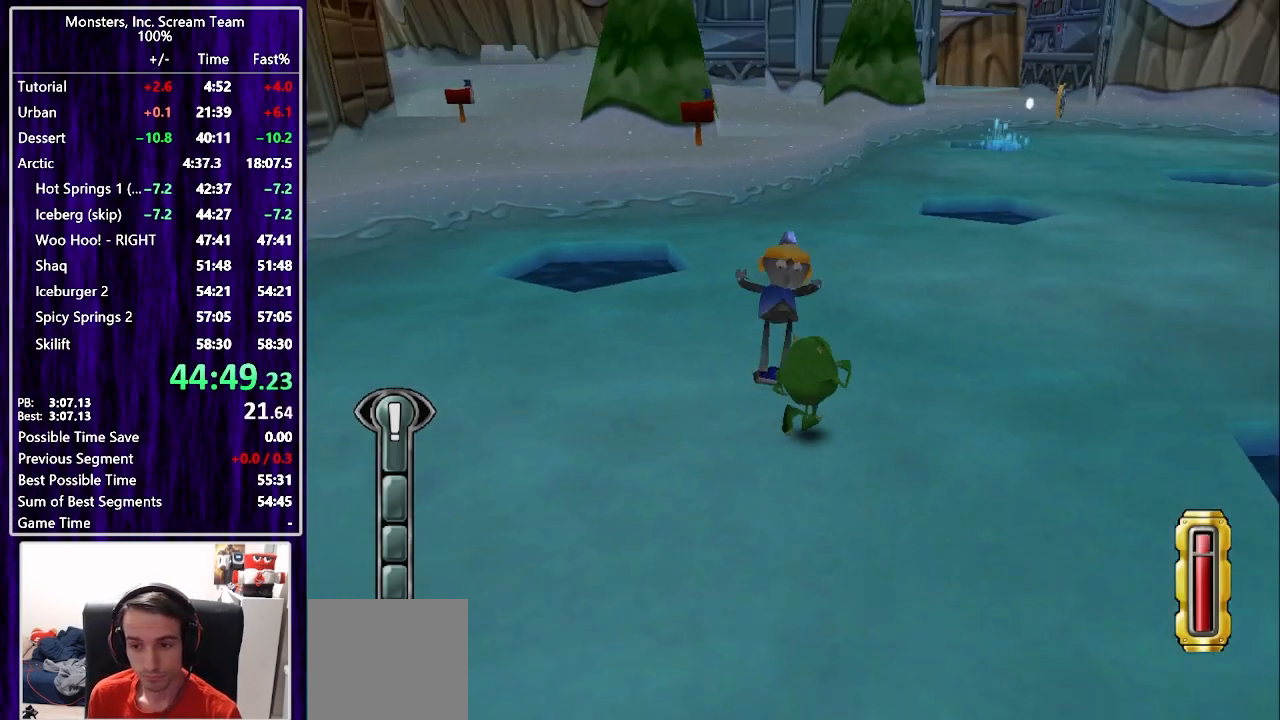
{"buttons": ["DPAD_UP"], "left_stick": "center", "right_stick": "center", "events": [[17, "CROSS", "down"], [233, "CROSS", "up"], [333, "CROSS", "down"], [417, "CROSS", "up"], [483, "DPAD_RIGHT", "up"]]}
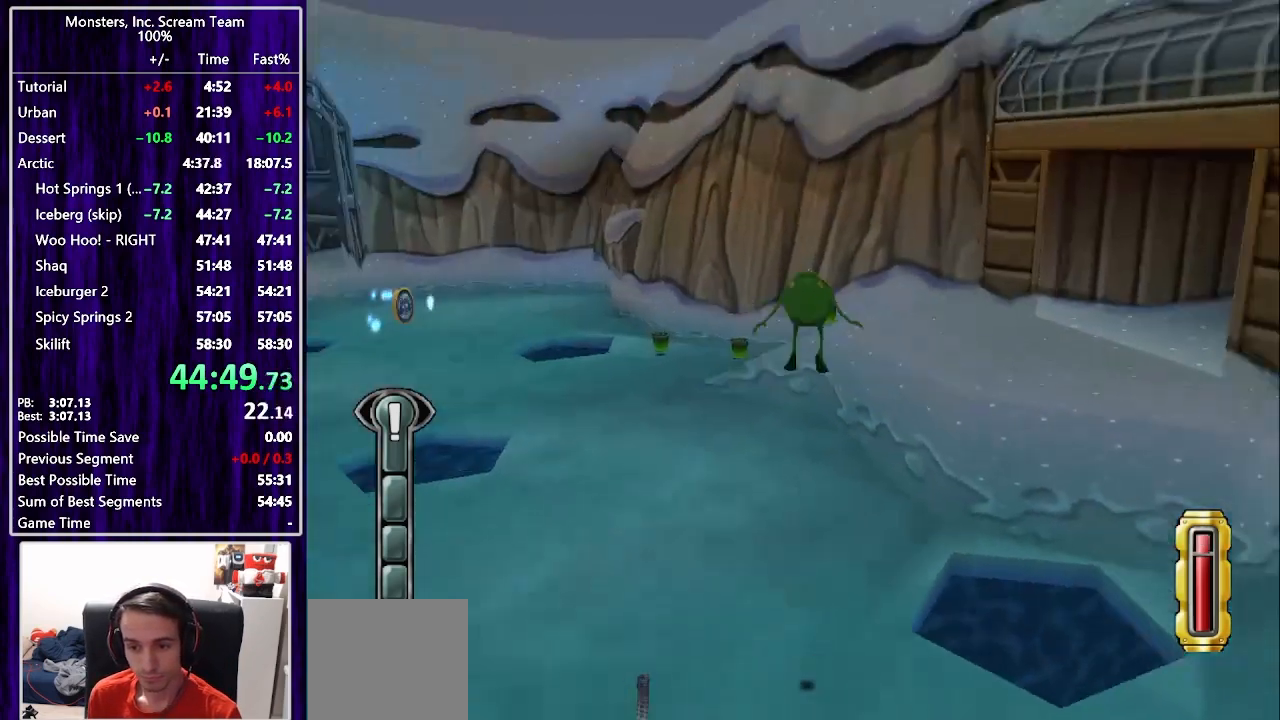
{"buttons": ["DPAD_UP", "DPAD_LEFT"], "left_stick": "center", "right_stick": "center", "events": [[50, "DPAD_LEFT", "down"], [217, "DPAD_LEFT", "up"], [417, "DPAD_LEFT", "down"]]}
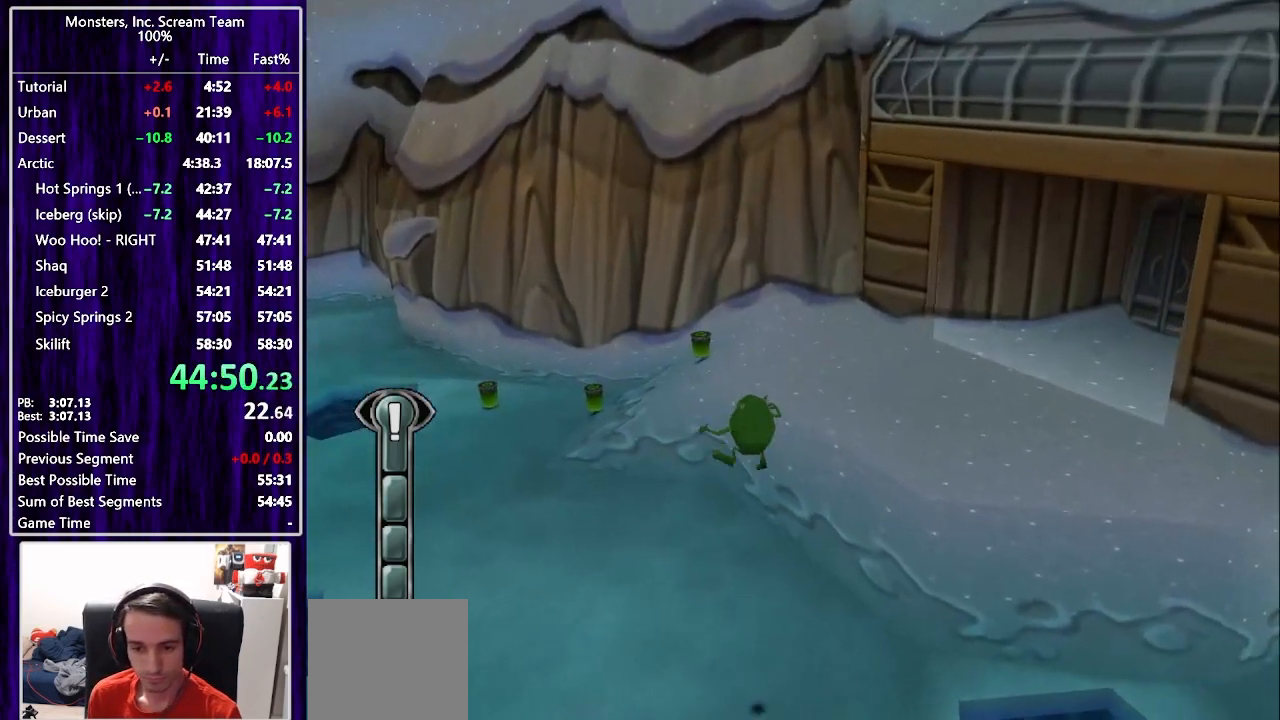
{"buttons": ["CROSS", "DPAD_UP"], "left_stick": "center", "right_stick": "center", "events": [[33, "DPAD_LEFT", "up"], [300, "CROSS", "down"], [367, "CROSS", "up"], [433, "CROSS", "down"]]}
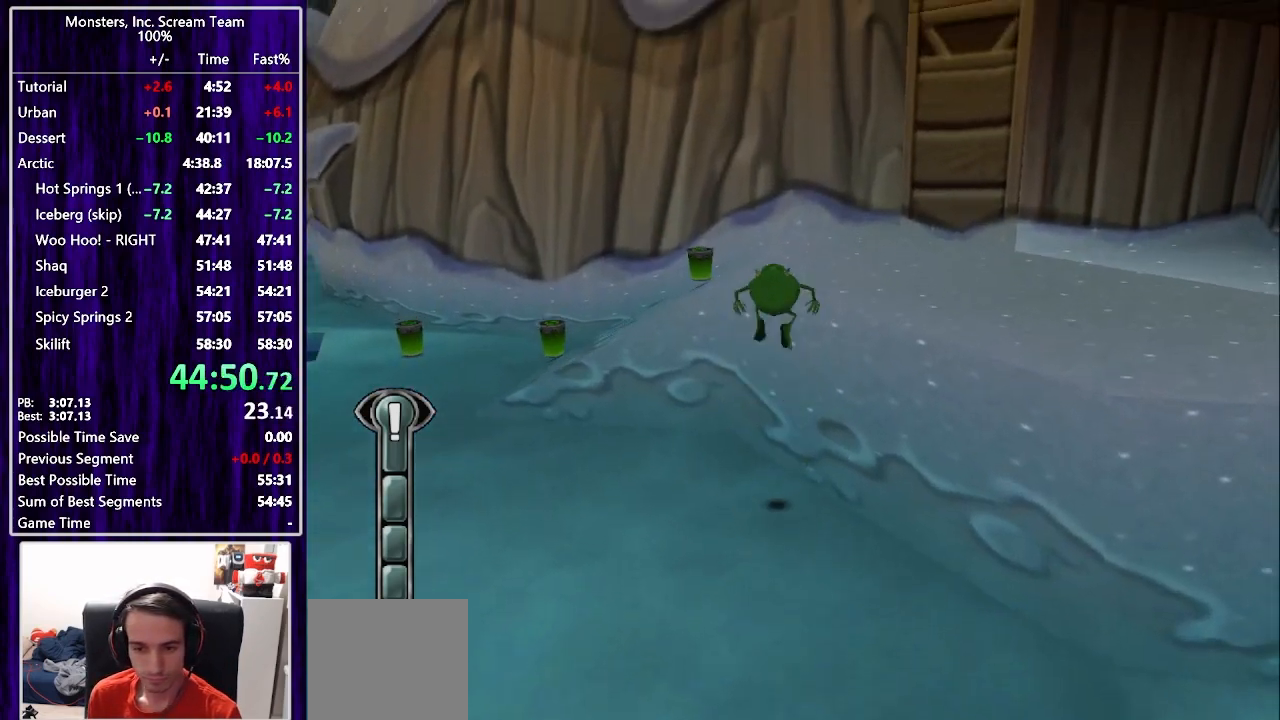
{"buttons": ["DPAD_UP", "DPAD_LEFT"], "left_stick": "center", "right_stick": "center", "events": [[33, "CROSS", "up"], [50, "CROSS", "down"], [150, "CROSS", "up"], [433, "DPAD_LEFT", "down"]]}
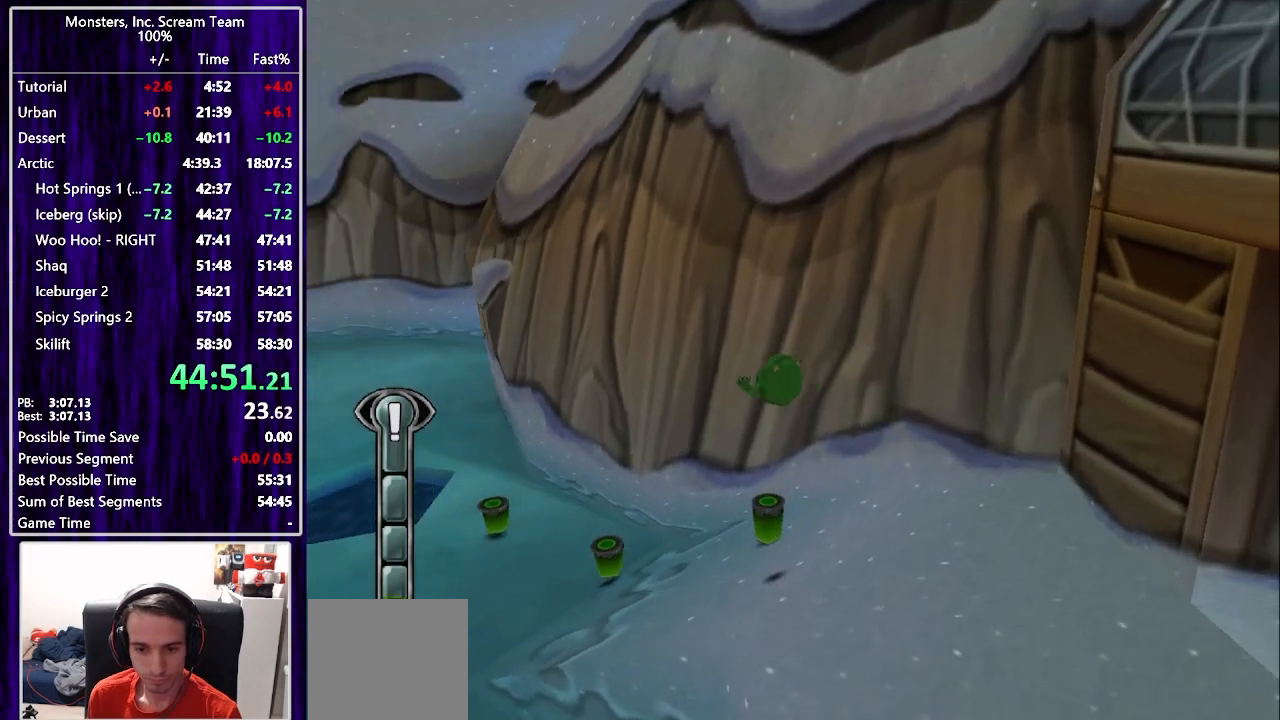
{"buttons": ["DPAD_UP"], "left_stick": "center", "right_stick": "center", "events": [[250, "DPAD_LEFT", "up"]]}
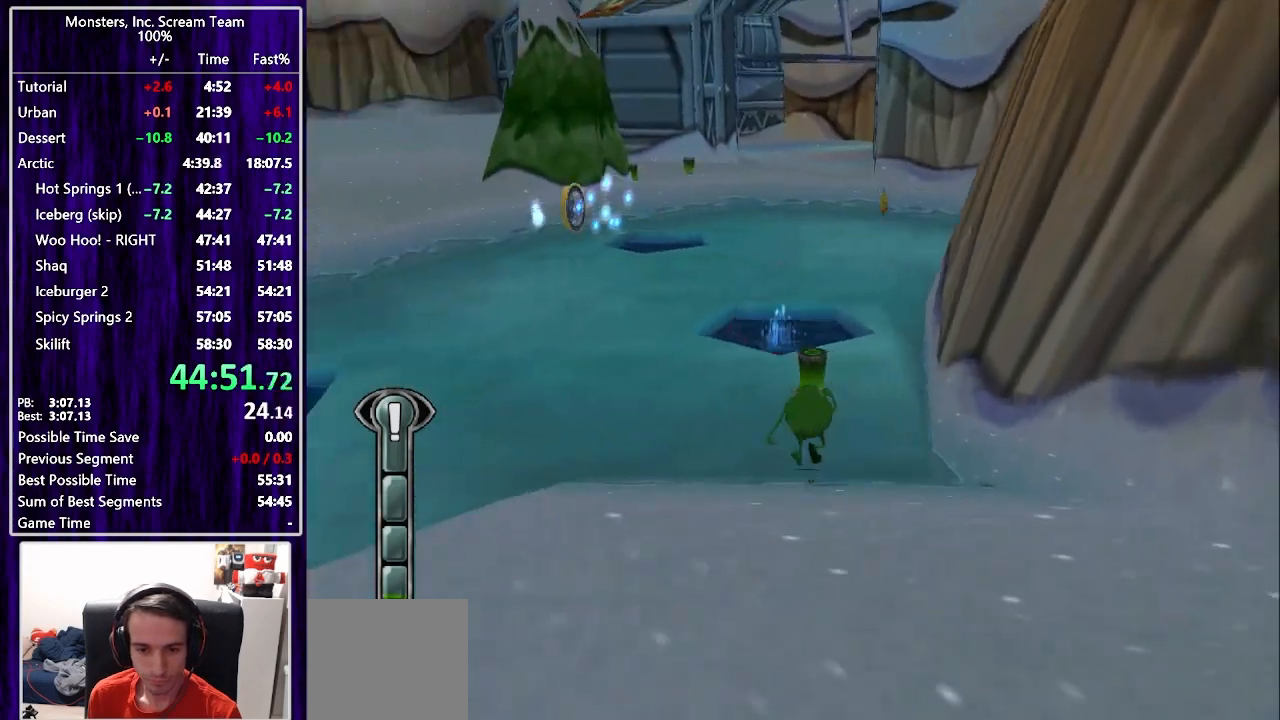
{"buttons": ["CROSS", "DPAD_UP", "DPAD_LEFT"], "left_stick": "center", "right_stick": "center", "events": [[267, "DPAD_LEFT", "down"], [283, "CROSS", "down"], [400, "CROSS", "up"], [450, "CROSS", "down"]]}
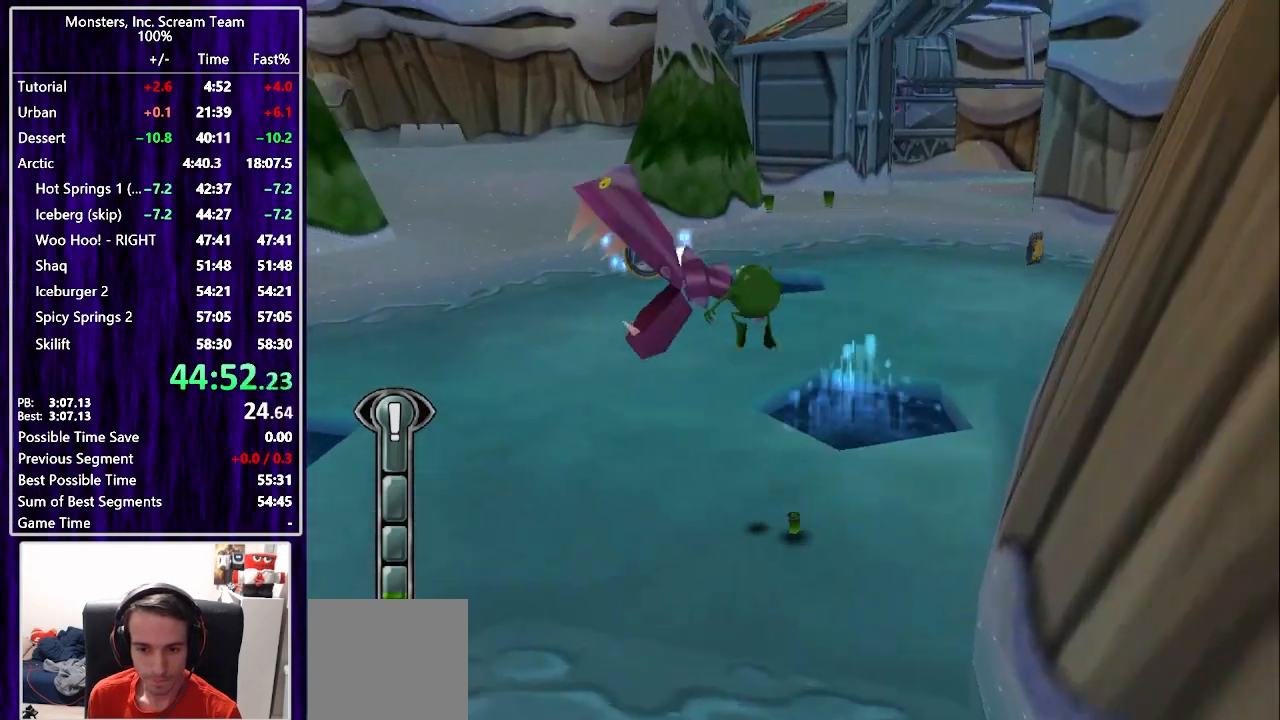
{"buttons": ["DPAD_UP"], "left_stick": "center", "right_stick": "center", "events": [[83, "CROSS", "up"], [133, "DPAD_LEFT", "up"]]}
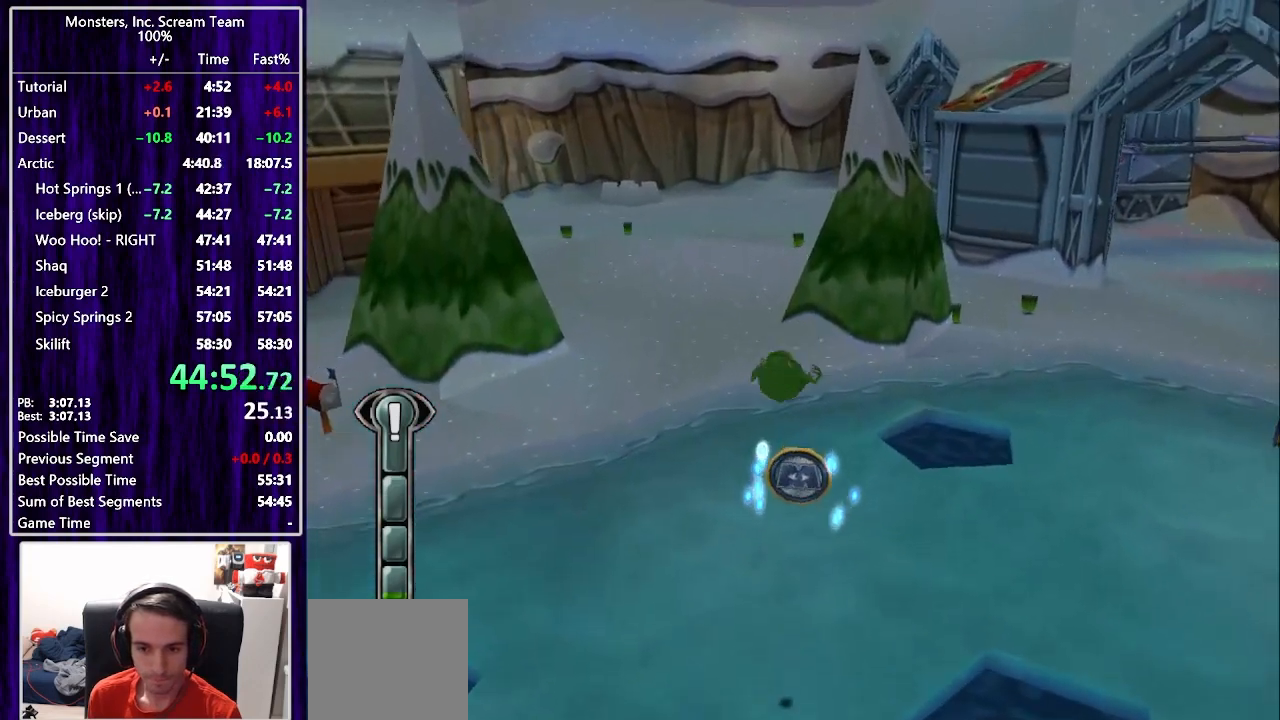
{"buttons": ["CROSS", "DPAD_DOWN", "DPAD_RIGHT"], "left_stick": "center", "right_stick": "center", "events": [[300, "DPAD_RIGHT", "down"], [350, "DPAD_UP", "up"], [400, "DPAD_DOWN", "down"], [450, "CROSS", "down"]]}
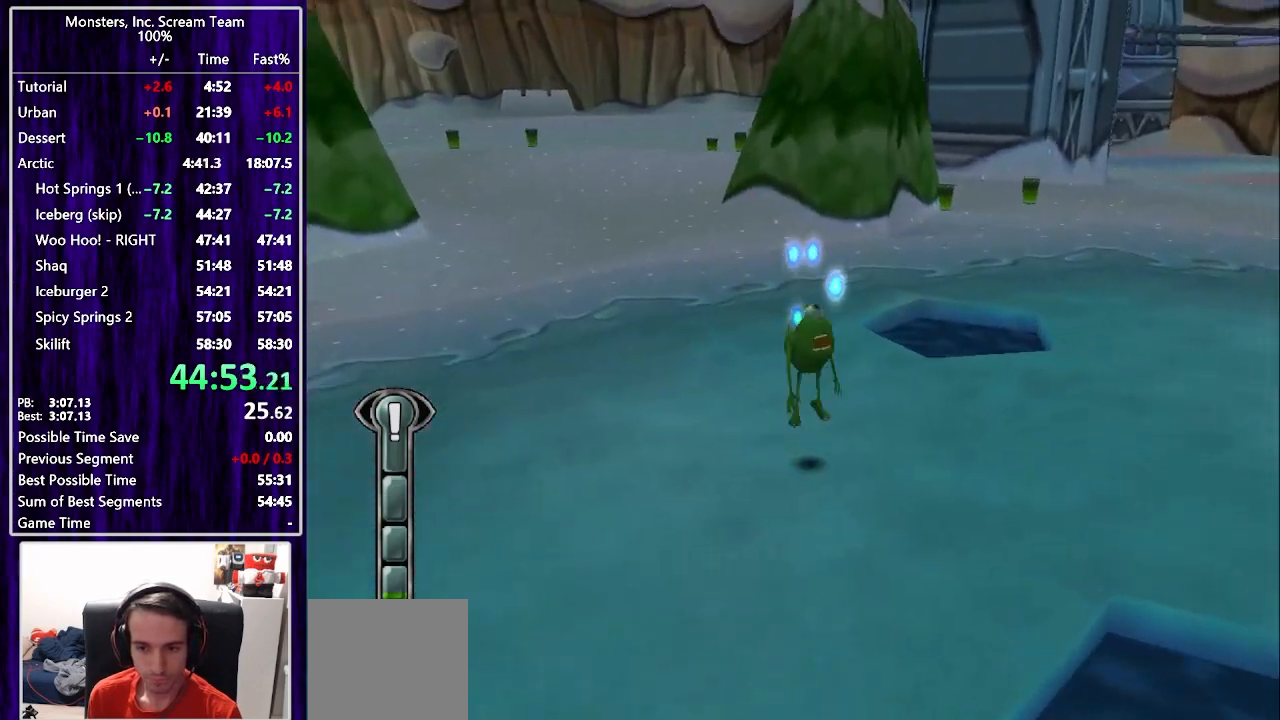
{"buttons": ["DPAD_UP", "DPAD_RIGHT"], "left_stick": "center", "right_stick": "center", "events": [[33, "DPAD_DOWN", "up"], [133, "CROSS", "up"], [283, "CROSS", "down"], [417, "DPAD_UP", "down"], [433, "CROSS", "up"]]}
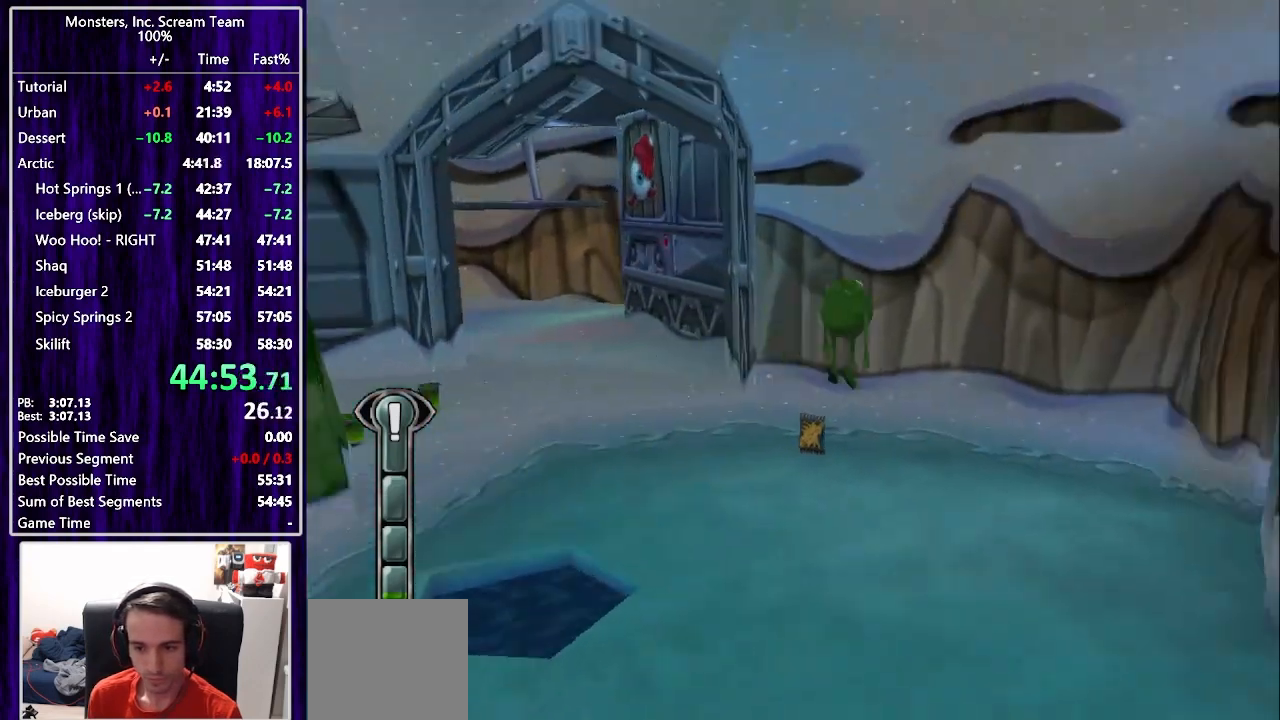
{"buttons": ["DPAD_UP"], "left_stick": "down", "right_stick": "center", "events": [[167, "left_stick", "down"], [233, "DPAD_RIGHT", "up"]]}
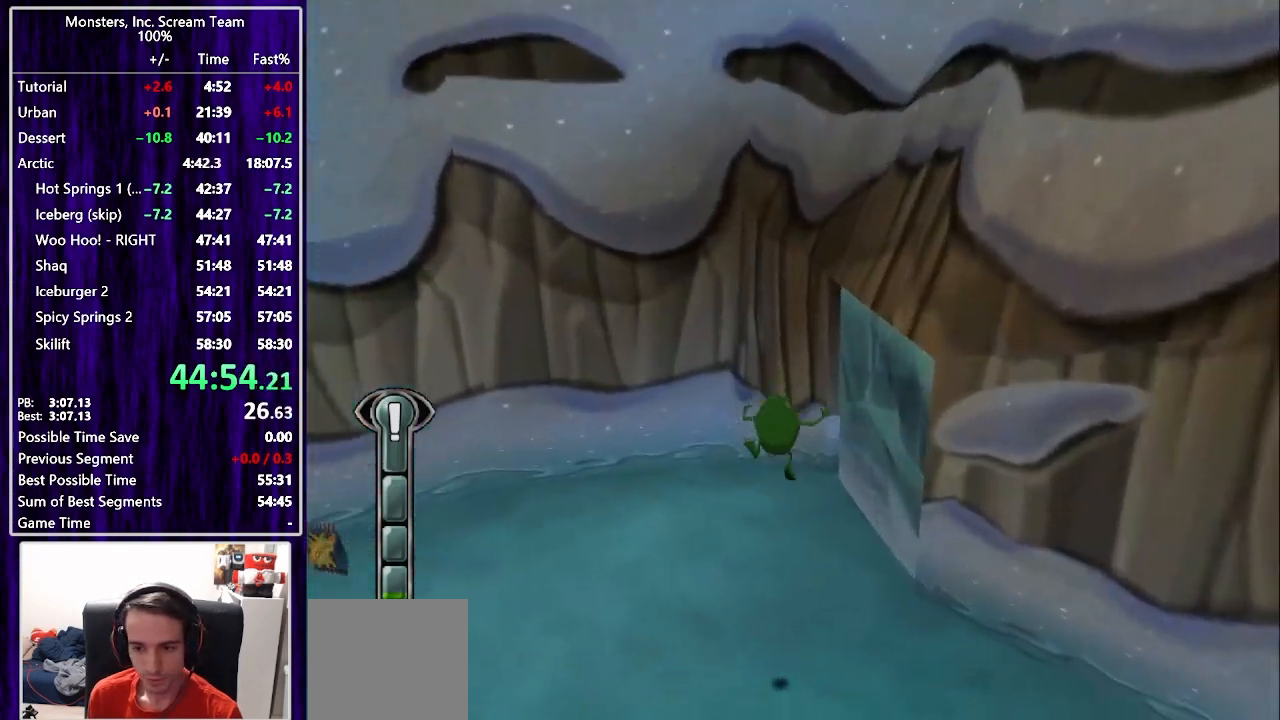
{"buttons": ["DPAD_DOWN", "DPAD_LEFT"], "left_stick": "center", "right_stick": "center", "events": [[50, "DPAD_RIGHT", "down"], [300, "SQUARE", "down"], [433, "SQUARE", "up"], [433, "left_stick", "center"], [467, "DPAD_RIGHT", "up"], [483, "DPAD_DOWN", "down"], [483, "DPAD_LEFT", "down"], [483, "DPAD_UP", "up"]]}
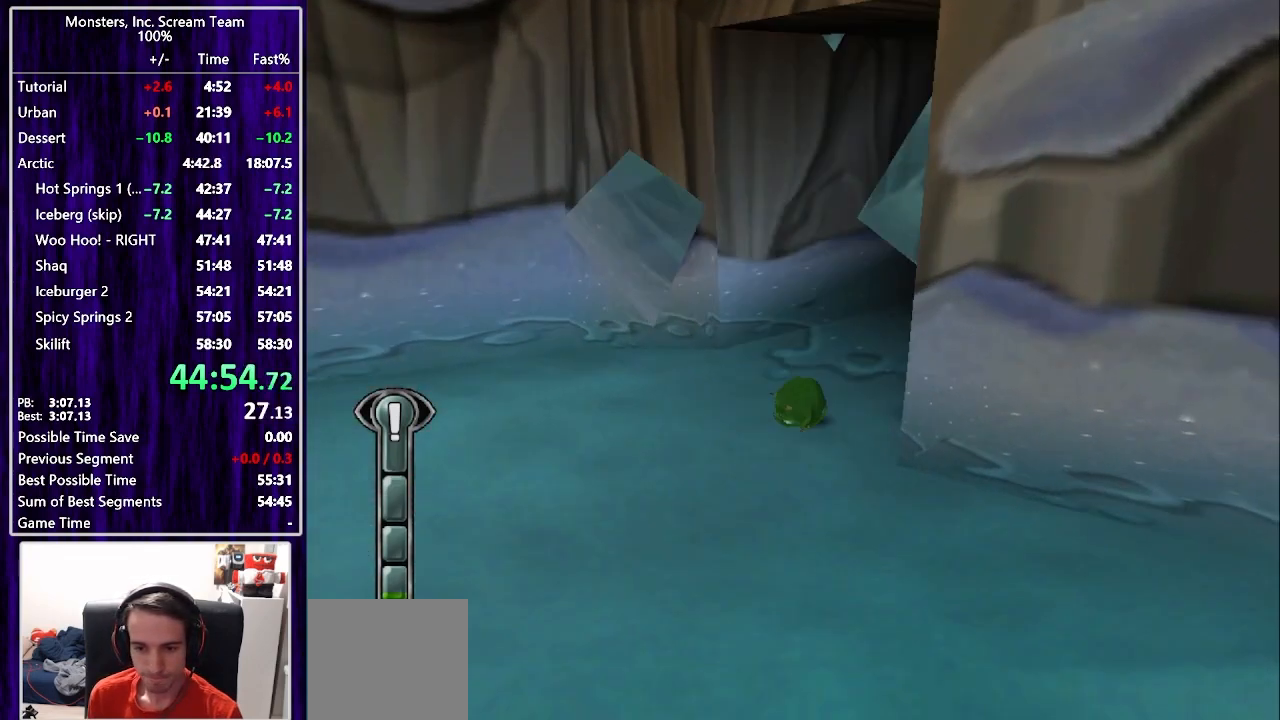
{"buttons": ["DPAD_LEFT"], "left_stick": "center", "right_stick": "center", "events": [[400, "CROSS", "down"], [467, "DPAD_DOWN", "up"], [500, "CROSS", "up"]]}